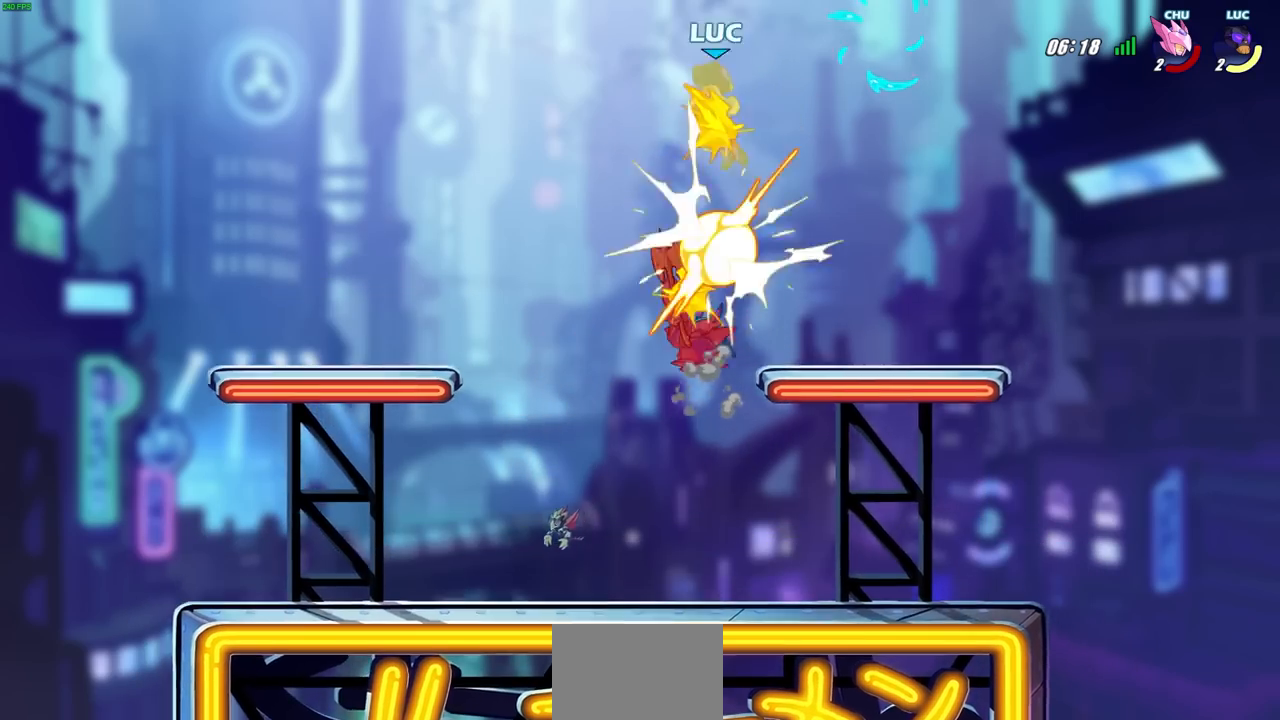
Gameplay with a controller (PlayStation layout); each line is a JSON object with the inputs held at the frame after it. "events" lists button and stick changes between this image and that frame as [ms after this image, input, new state], when the widget could be followed in between. Not read: L3 R3 SELECT right_stick.
{"buttons": [], "left_stick": "down", "events": [[333, "left_stick", "down-right"], [383, "left_stick", "down"]]}
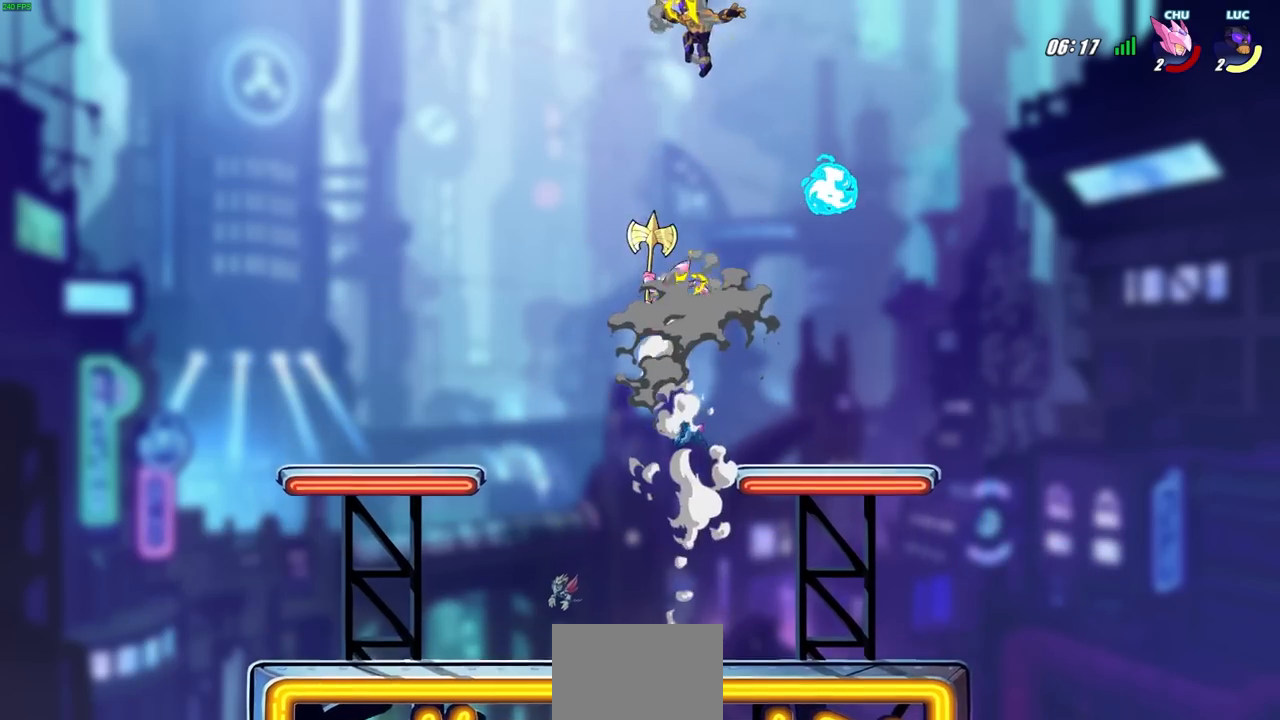
{"buttons": [], "left_stick": "down", "events": []}
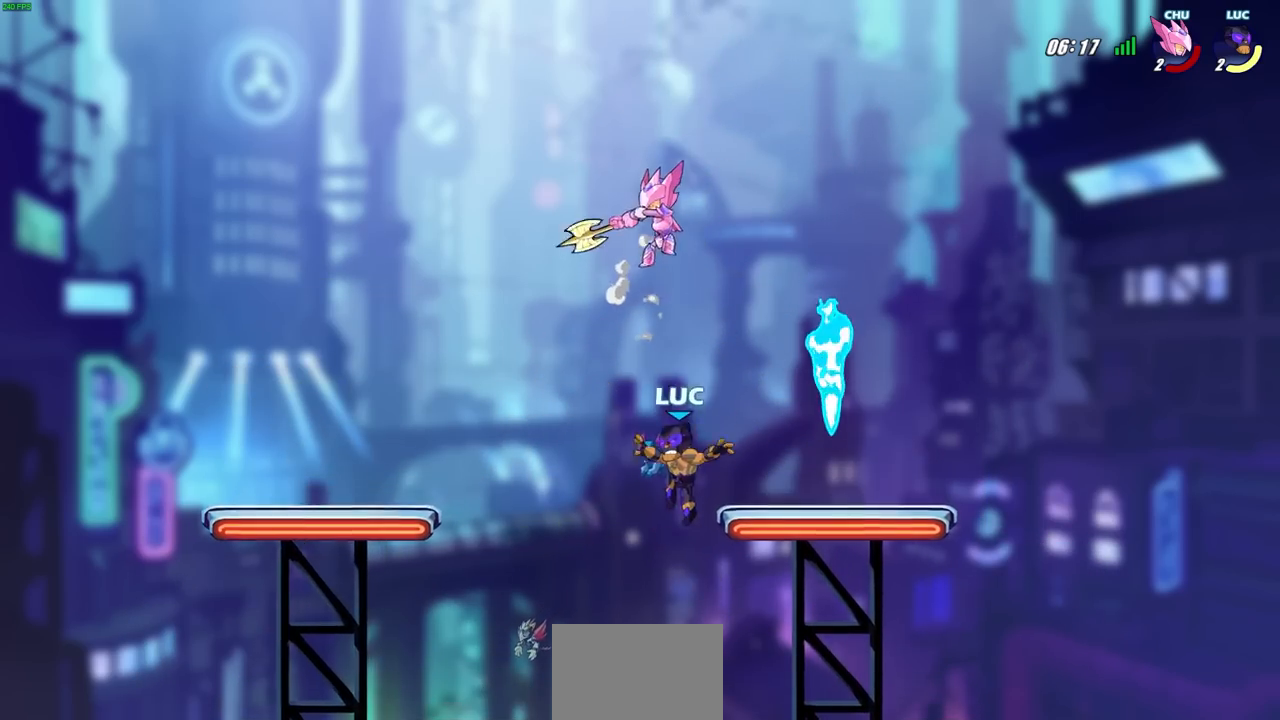
{"buttons": [], "left_stick": "left", "events": [[67, "left_stick", "center"], [117, "CIRCLE", "down"], [200, "CIRCLE", "up"], [233, "left_stick", "left"]]}
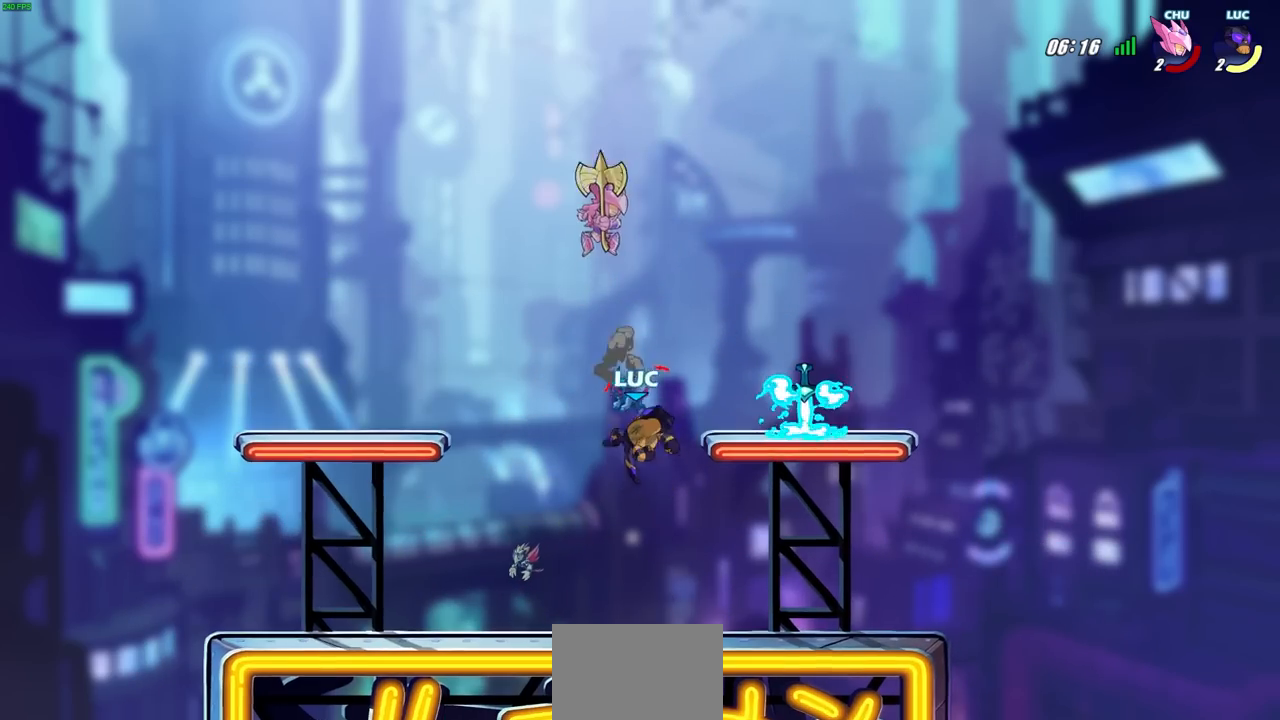
{"buttons": [], "left_stick": "left", "events": []}
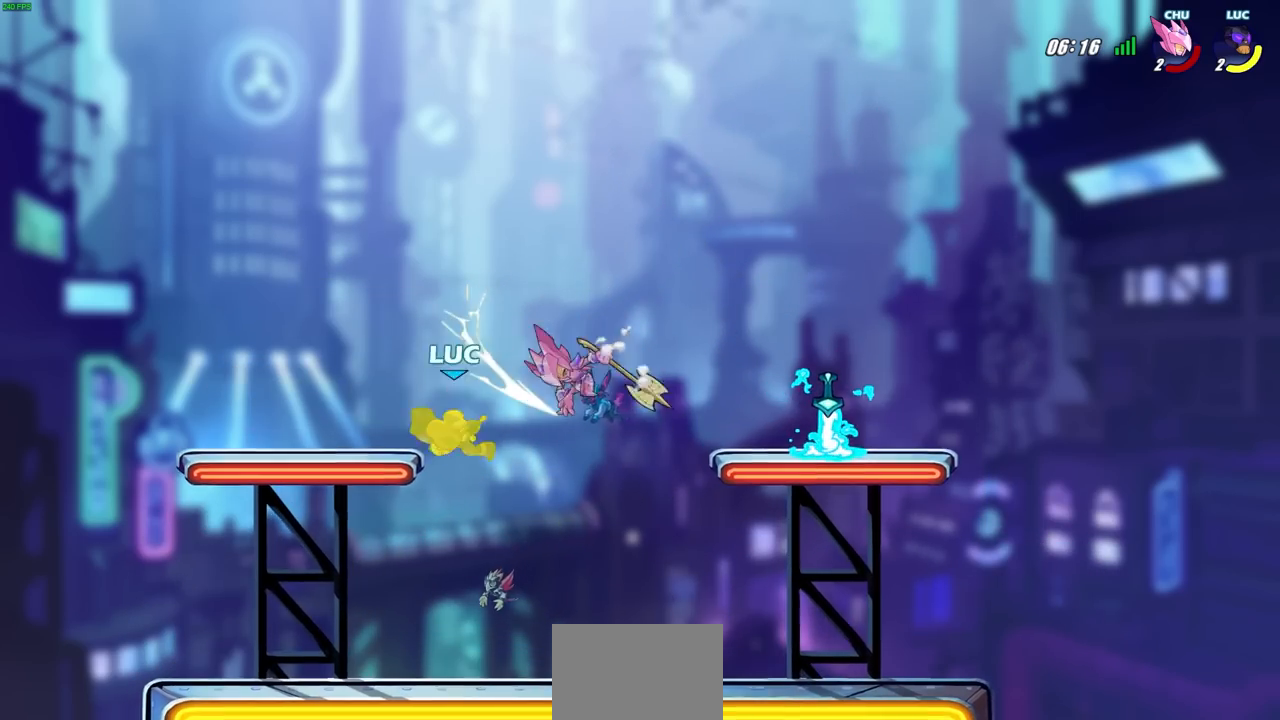
{"buttons": [], "left_stick": "left", "events": [[67, "left_stick", "center"], [283, "left_stick", "down-right"], [400, "left_stick", "down-left"], [450, "left_stick", "left"]]}
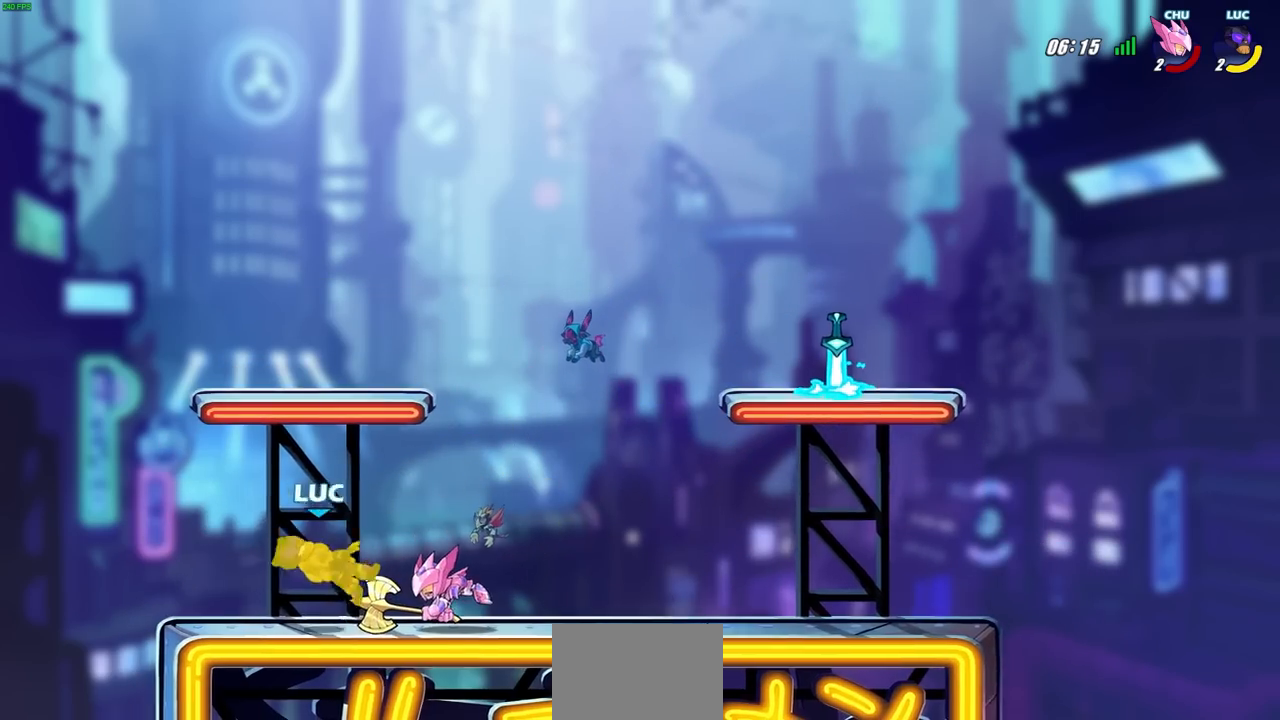
{"buttons": ["SQUARE", "R2"], "left_stick": "down-right", "events": [[167, "left_stick", "center"], [300, "left_stick", "right"], [417, "R2", "down"], [500, "SQUARE", "down"], [500, "left_stick", "down-right"]]}
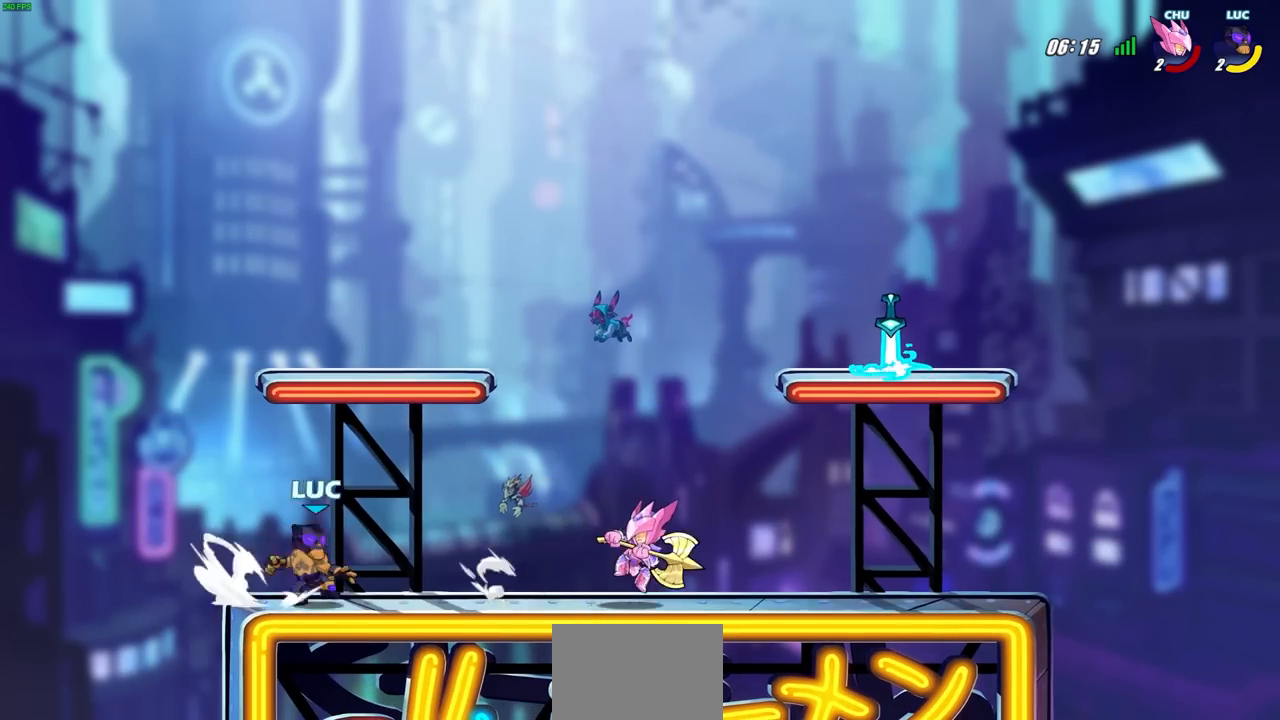
{"buttons": [], "left_stick": "center", "events": [[17, "left_stick", "down-left"], [50, "R2", "up"], [100, "SQUARE", "up"], [133, "left_stick", "center"]]}
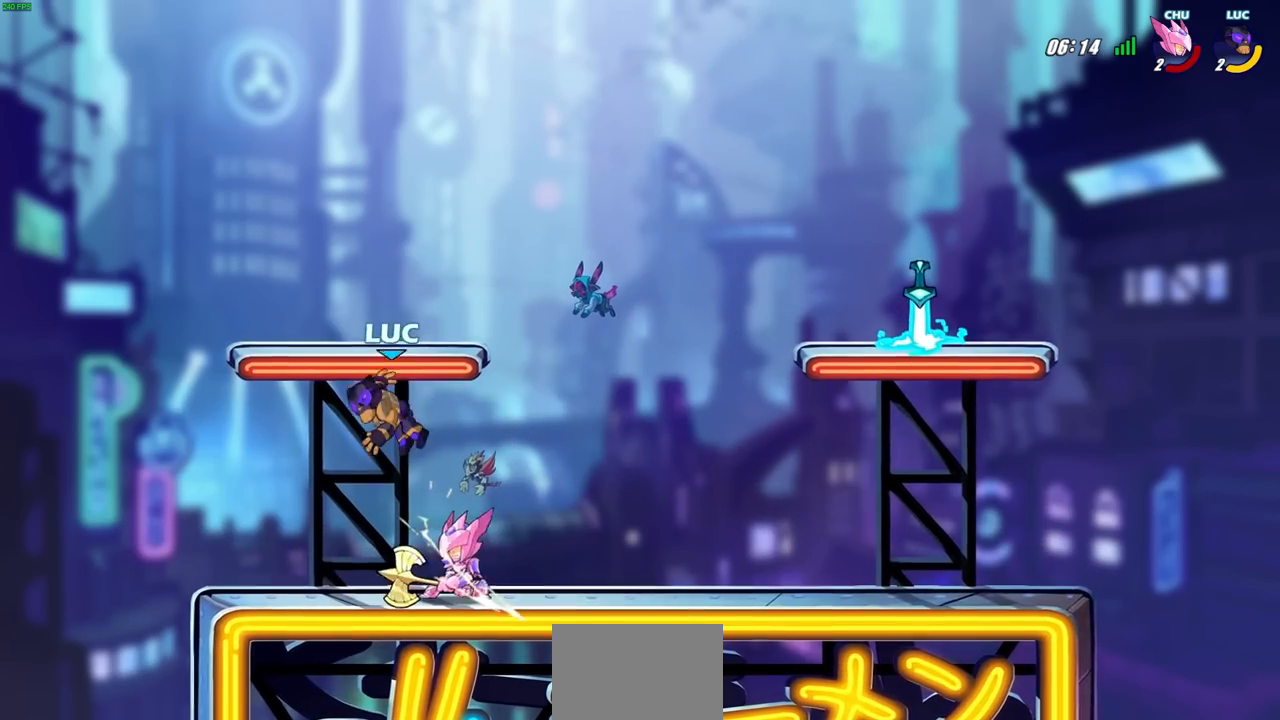
{"buttons": ["R2"], "left_stick": "center", "events": [[183, "left_stick", "up-right"], [217, "CROSS", "down"], [250, "R2", "down"], [450, "CROSS", "up"], [500, "left_stick", "center"]]}
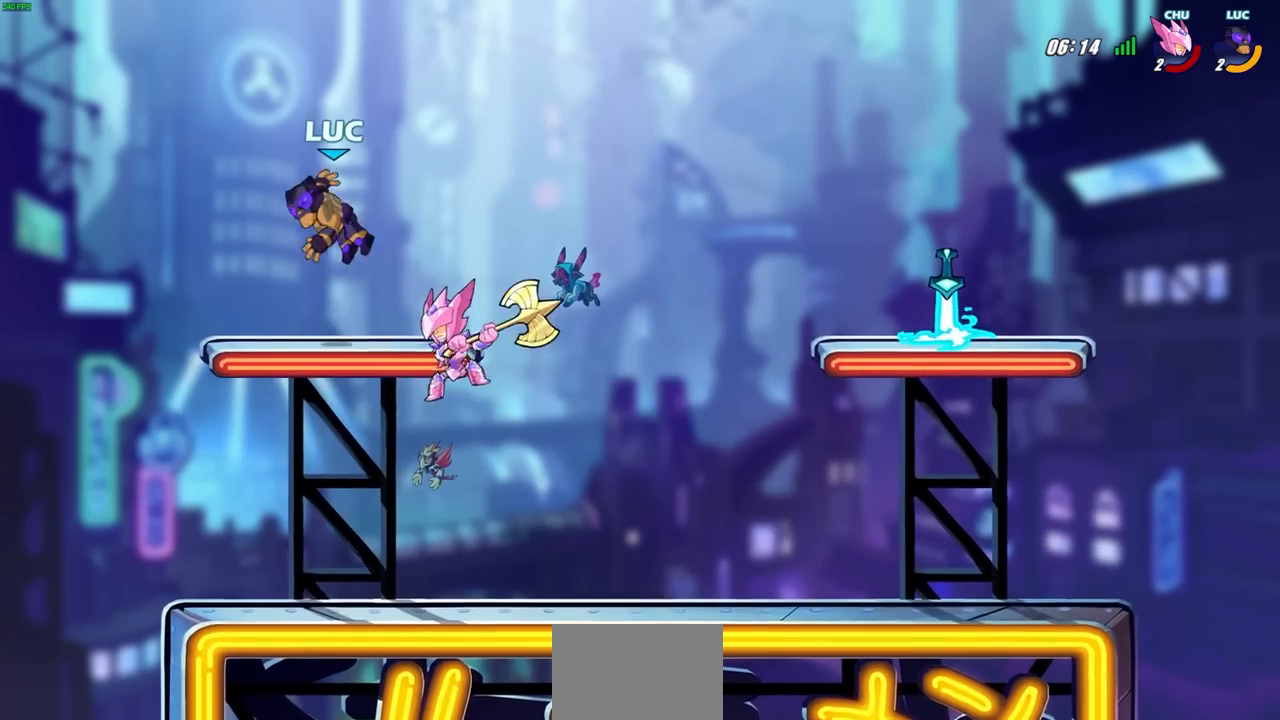
{"buttons": ["R2"], "left_stick": "up-right", "events": [[17, "R2", "up"], [133, "left_stick", "left"], [367, "R2", "down"], [500, "left_stick", "up-right"]]}
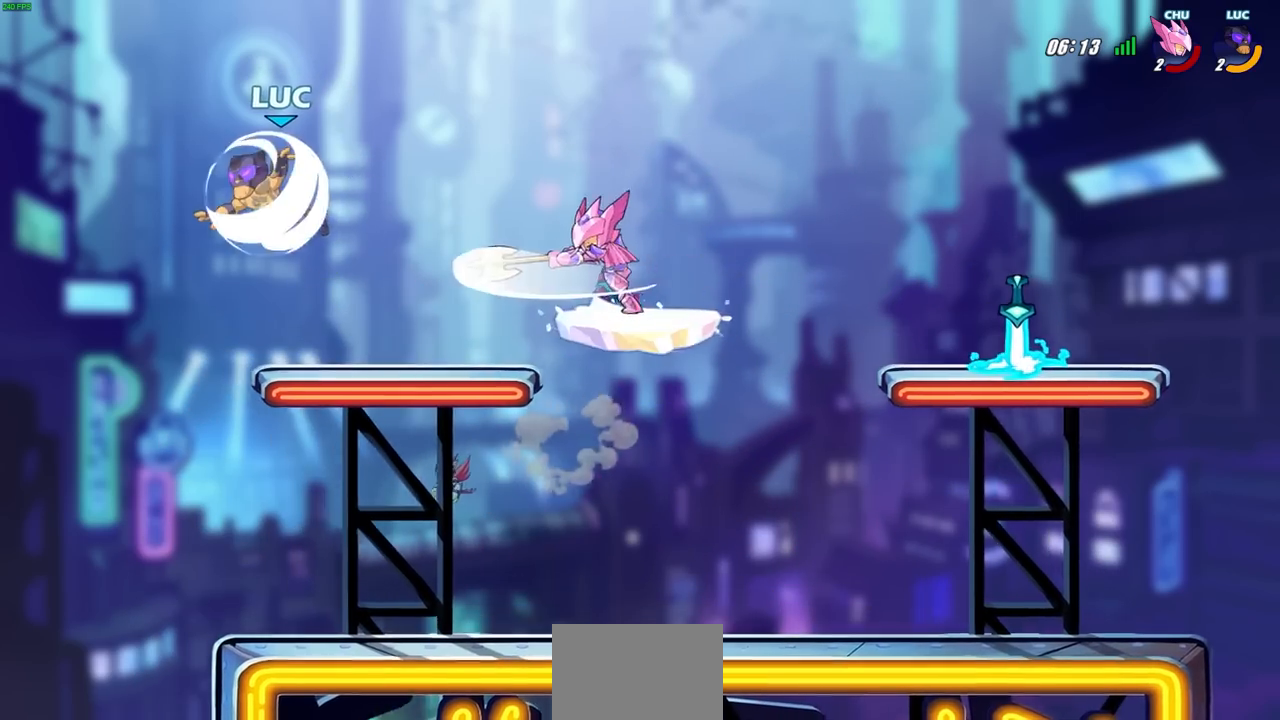
{"buttons": [], "left_stick": "down", "events": [[17, "left_stick", "right"], [183, "R2", "up"], [417, "left_stick", "down"]]}
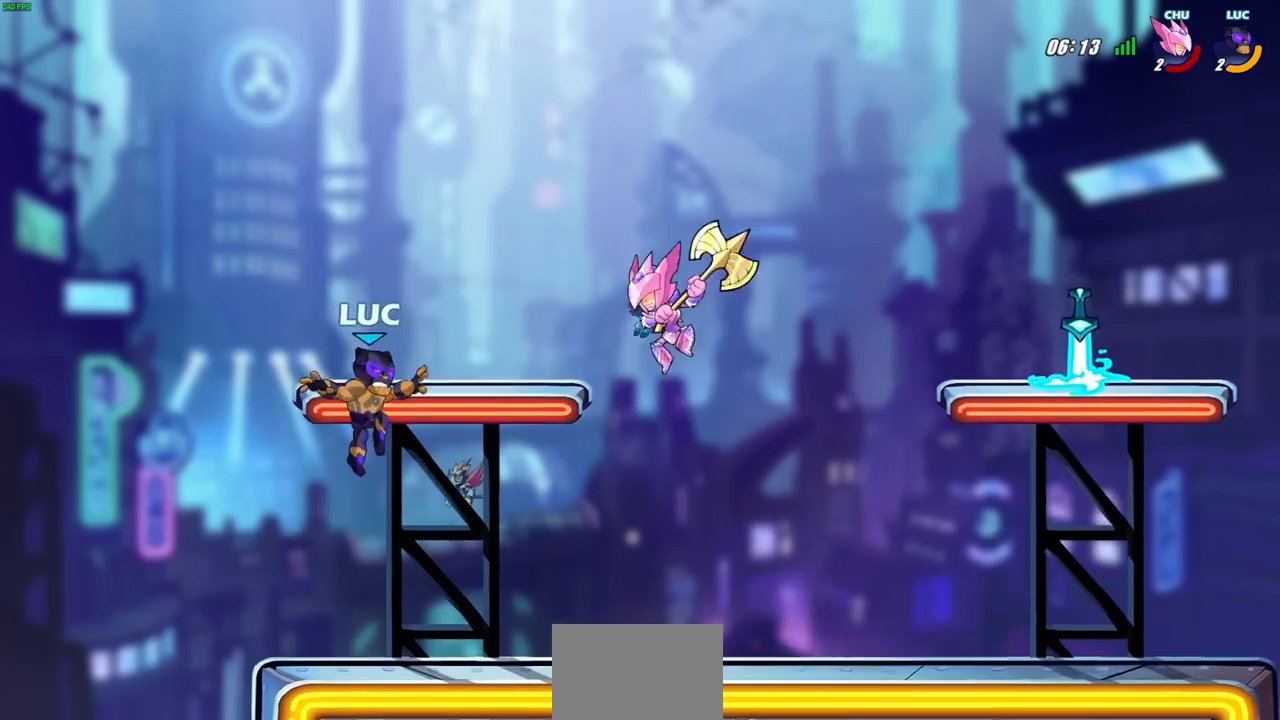
{"buttons": [], "left_stick": "right", "events": [[33, "left_stick", "down-left"], [150, "left_stick", "left"], [400, "left_stick", "right"]]}
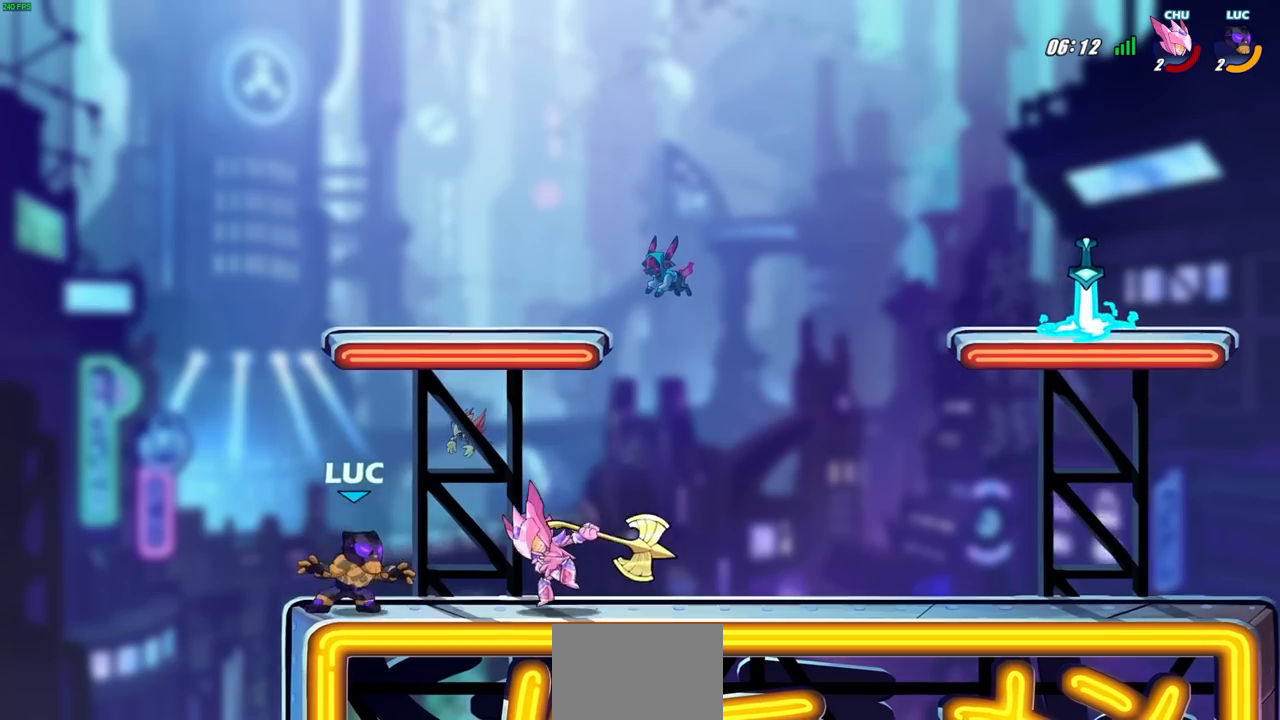
{"buttons": [], "left_stick": "right", "events": [[17, "R2", "down"], [33, "SQUARE", "down"], [117, "left_stick", "center"], [133, "SQUARE", "up"], [150, "R2", "up"], [333, "left_stick", "right"]]}
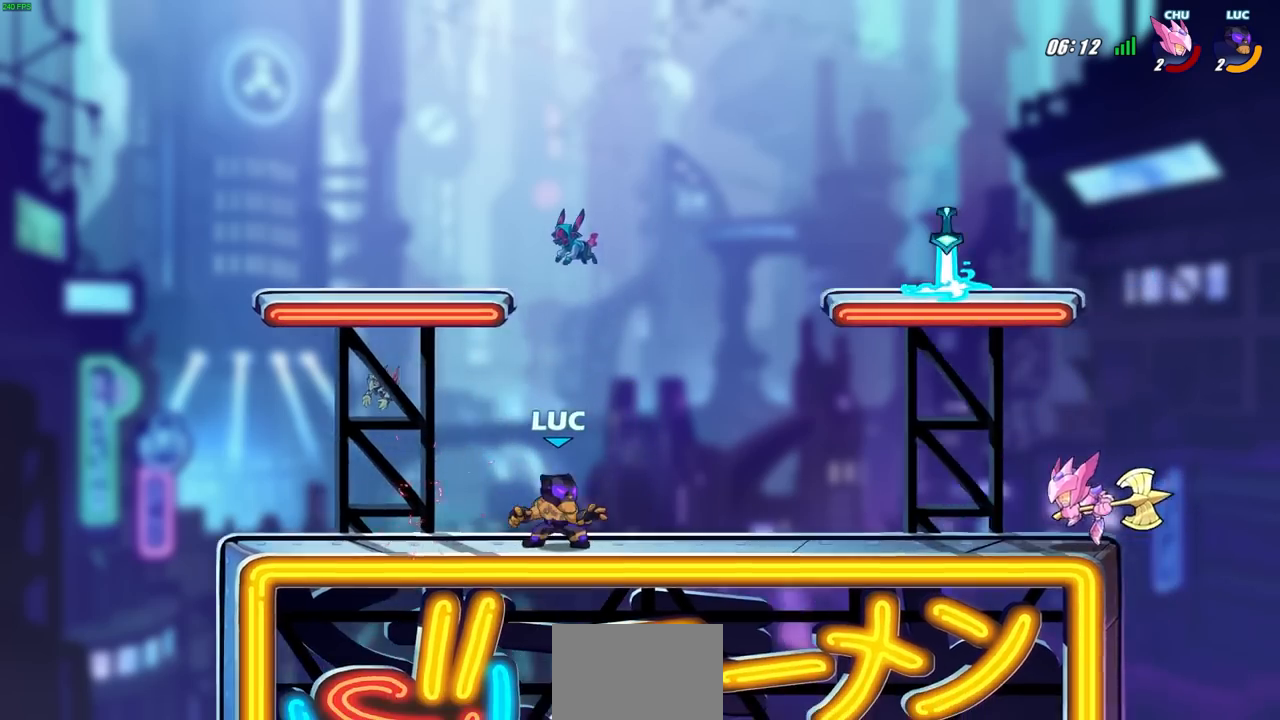
{"buttons": [], "left_stick": "right", "events": [[200, "CROSS", "down"], [333, "CROSS", "up"]]}
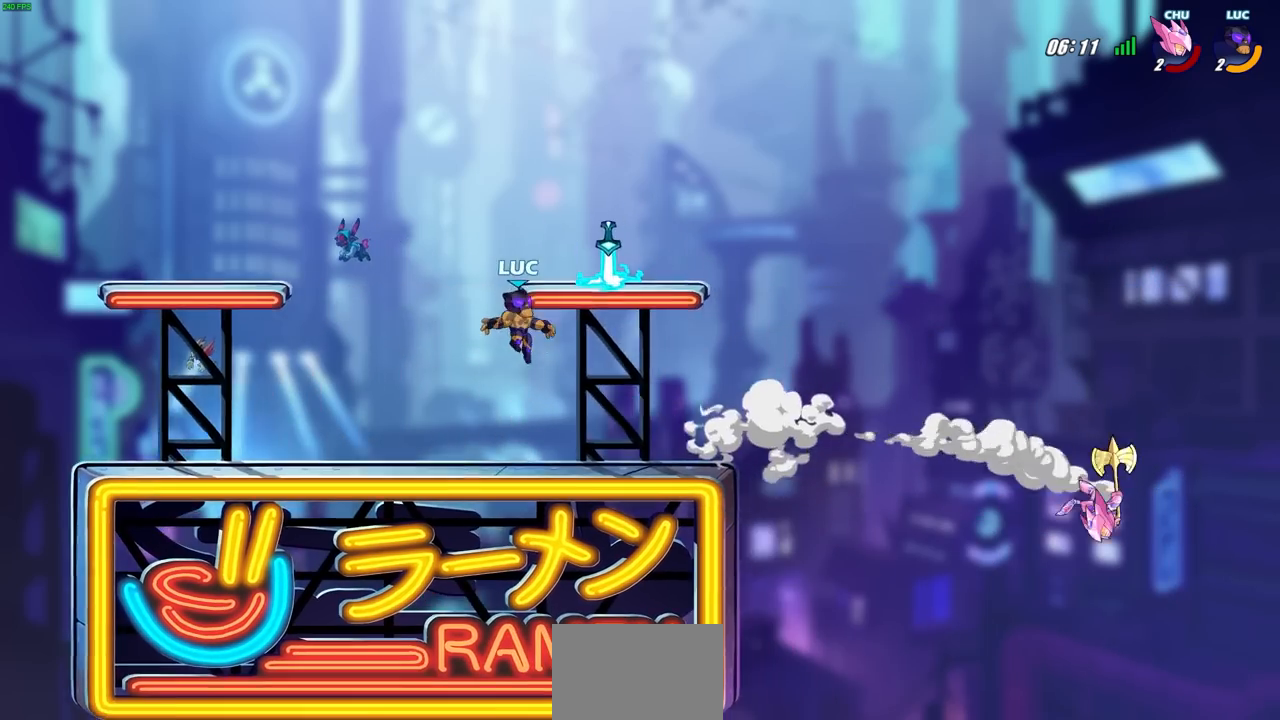
{"buttons": [], "left_stick": "up", "events": [[117, "left_stick", "center"], [133, "R1", "down"], [200, "left_stick", "left"], [217, "R1", "up"], [483, "left_stick", "up"]]}
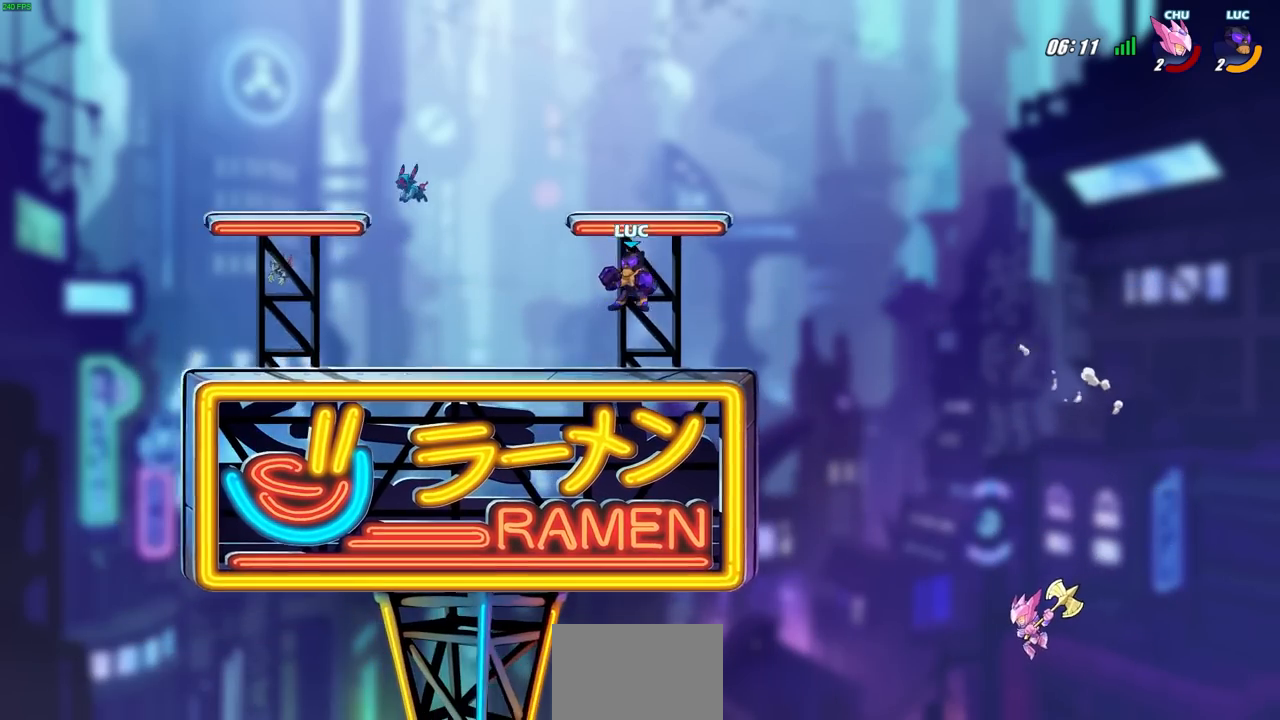
{"buttons": [], "left_stick": "right", "events": [[117, "left_stick", "right"]]}
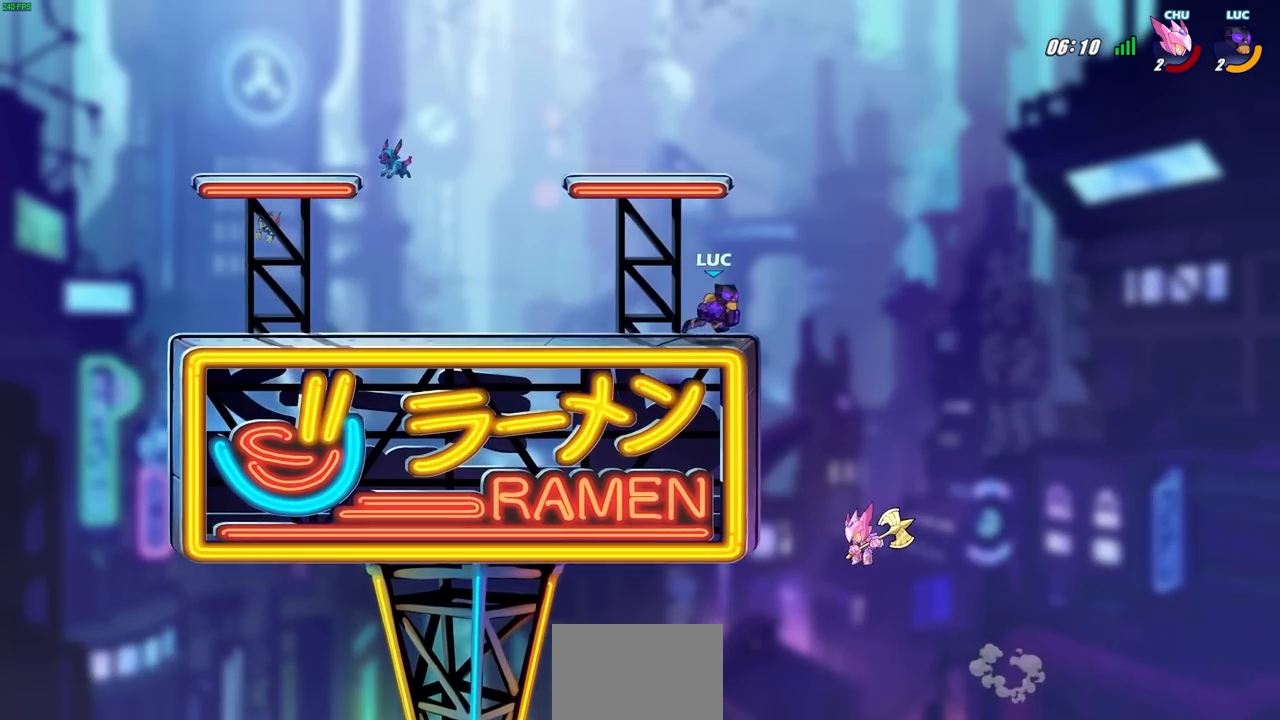
{"buttons": [], "left_stick": "left", "events": [[133, "left_stick", "down"], [183, "left_stick", "down-left"], [300, "left_stick", "left"], [367, "SQUARE", "down"], [467, "SQUARE", "up"]]}
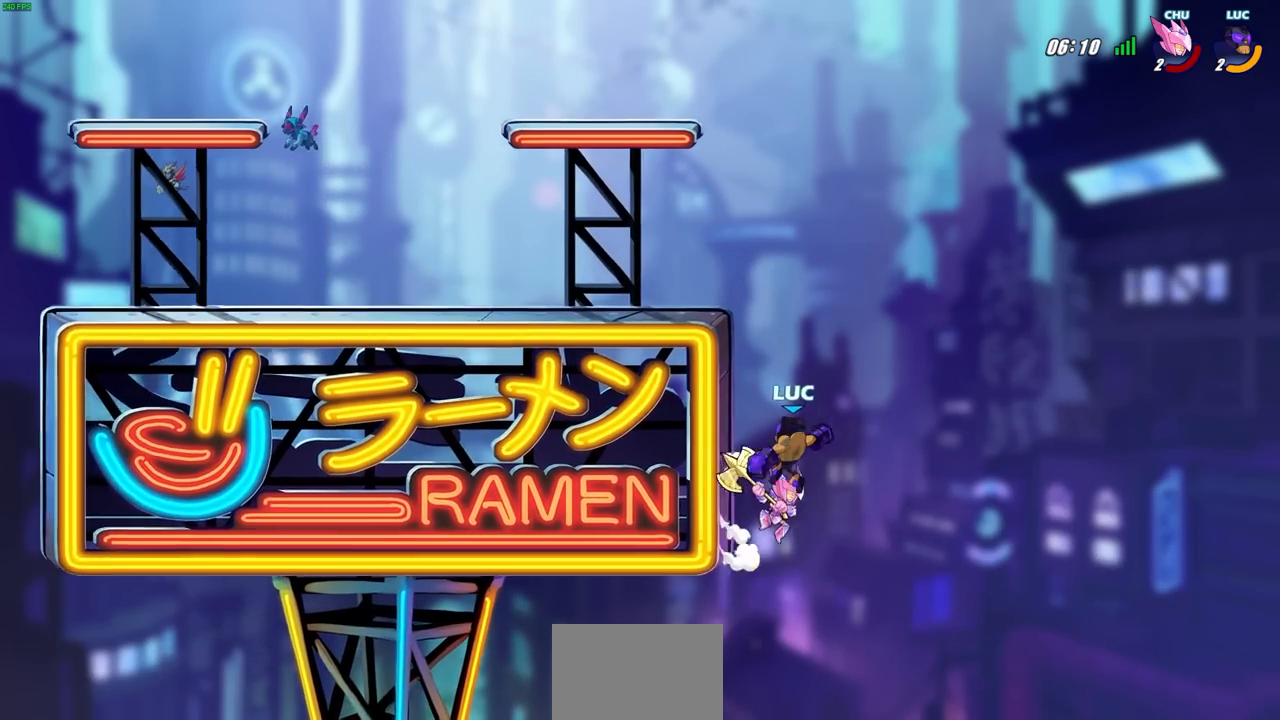
{"buttons": [], "left_stick": "up-right", "events": [[83, "left_stick", "center"], [350, "left_stick", "up-left"], [467, "left_stick", "up-right"]]}
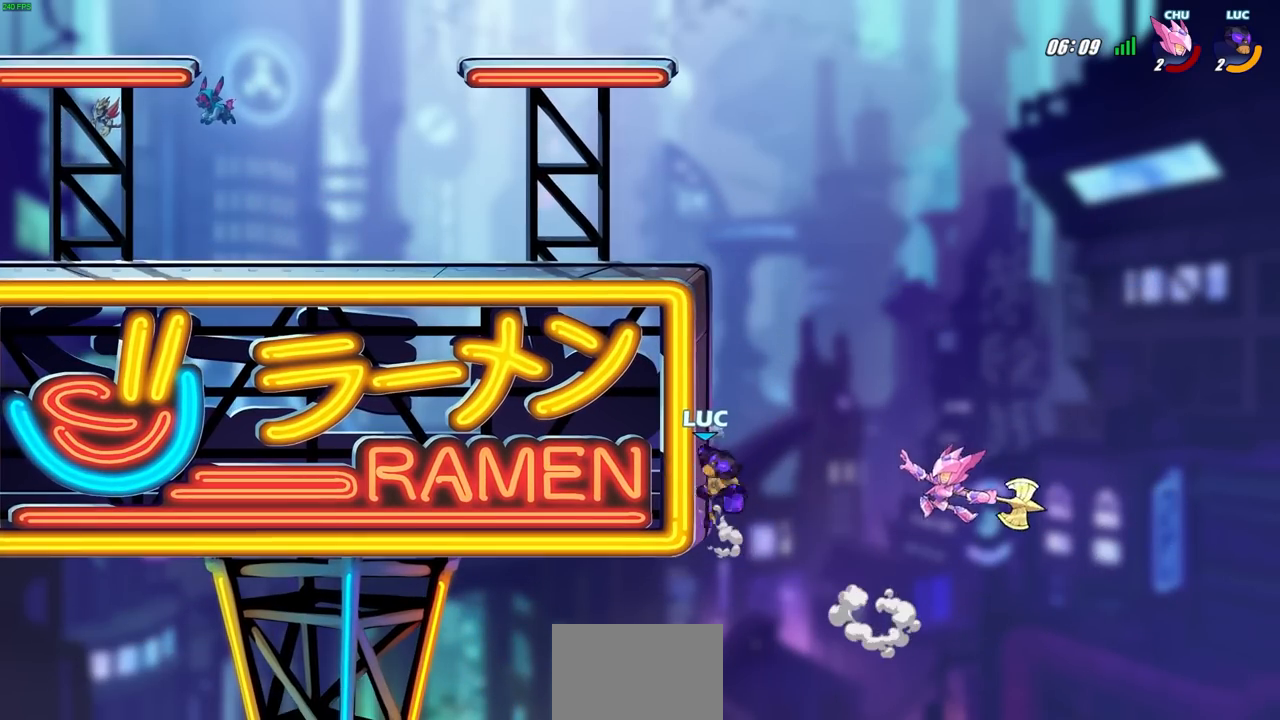
{"buttons": ["CROSS", "CIRCLE"], "left_stick": "left", "events": [[67, "left_stick", "down-right"], [117, "left_stick", "down-left"], [200, "left_stick", "left"], [217, "CROSS", "down"], [317, "CIRCLE", "down"], [333, "CROSS", "up"], [367, "CIRCLE", "up"], [450, "CROSS", "down"], [483, "CIRCLE", "down"]]}
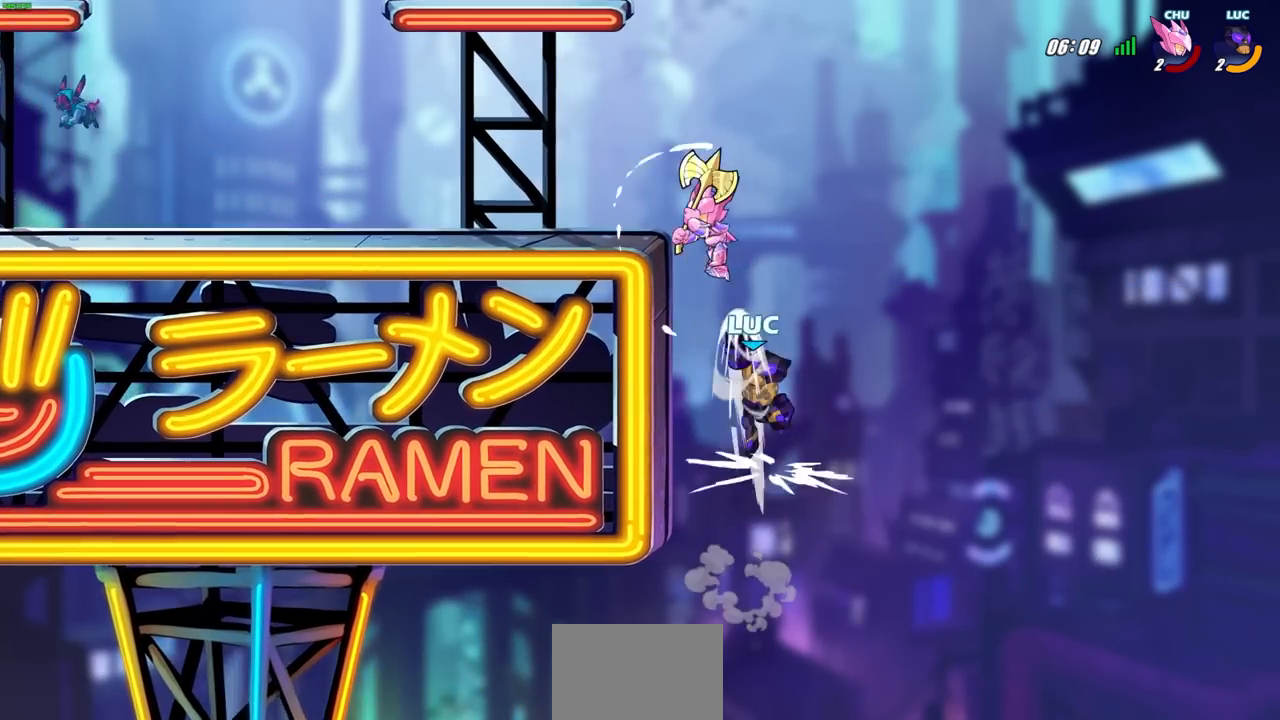
{"buttons": [], "left_stick": "left", "events": [[17, "CROSS", "up"], [83, "CIRCLE", "up"]]}
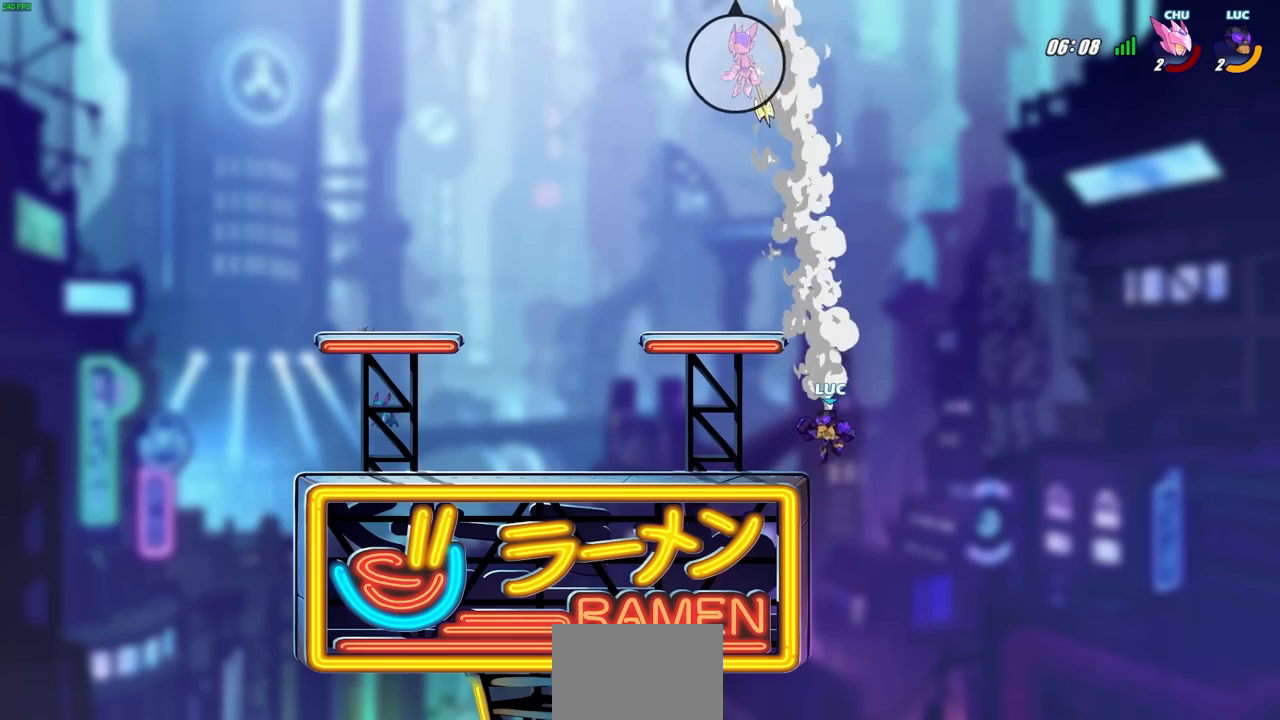
{"buttons": ["CROSS", "R2"], "left_stick": "up-left", "events": [[383, "R2", "down"], [400, "left_stick", "up-left"], [417, "CROSS", "down"]]}
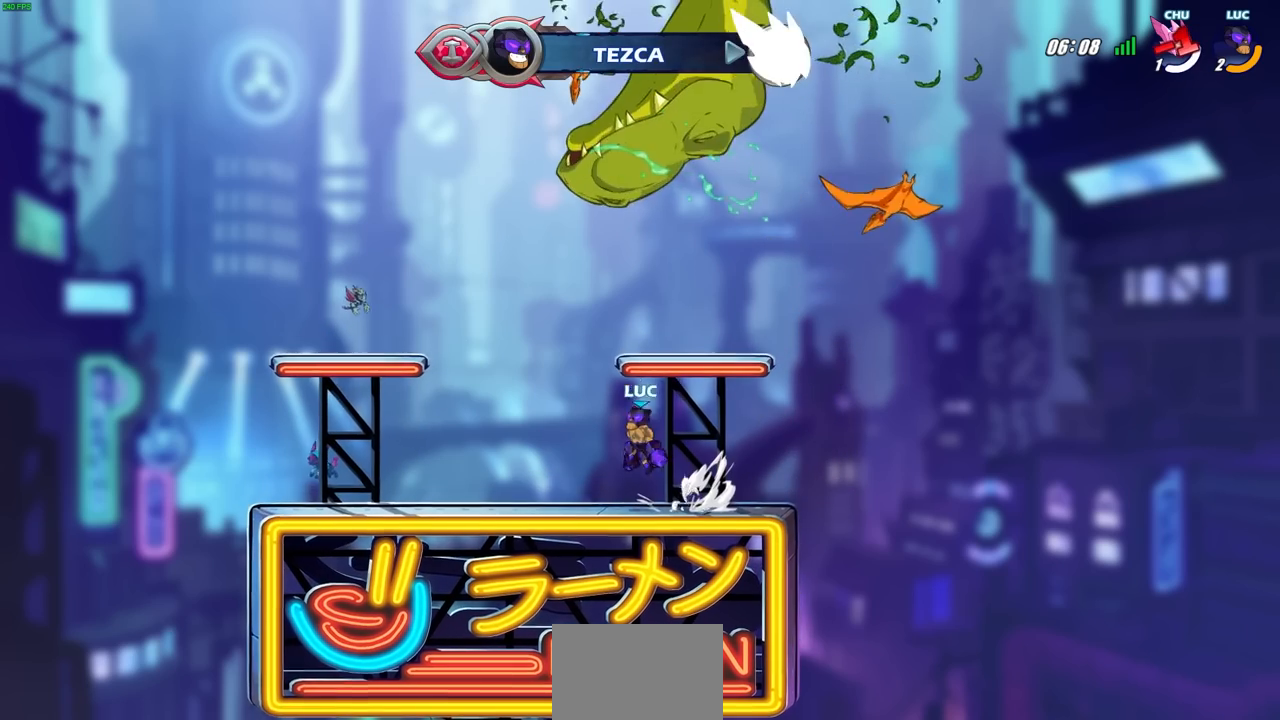
{"buttons": [], "left_stick": "left", "events": [[17, "CIRCLE", "down"], [17, "CROSS", "up"], [50, "R2", "up"], [133, "CIRCLE", "up"], [233, "left_stick", "center"], [483, "left_stick", "left"]]}
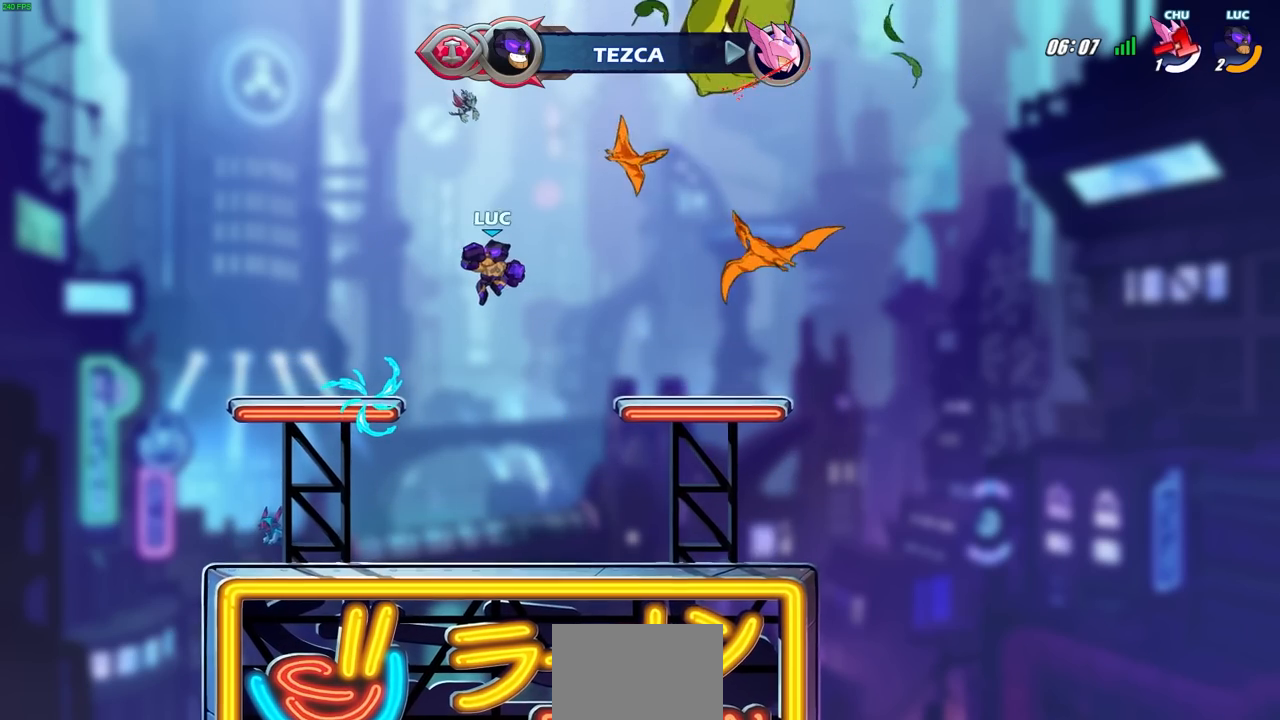
{"buttons": [], "left_stick": "right", "events": [[133, "CROSS", "down"], [250, "left_stick", "right"], [283, "CROSS", "up"], [383, "CROSS", "down"], [483, "CROSS", "up"]]}
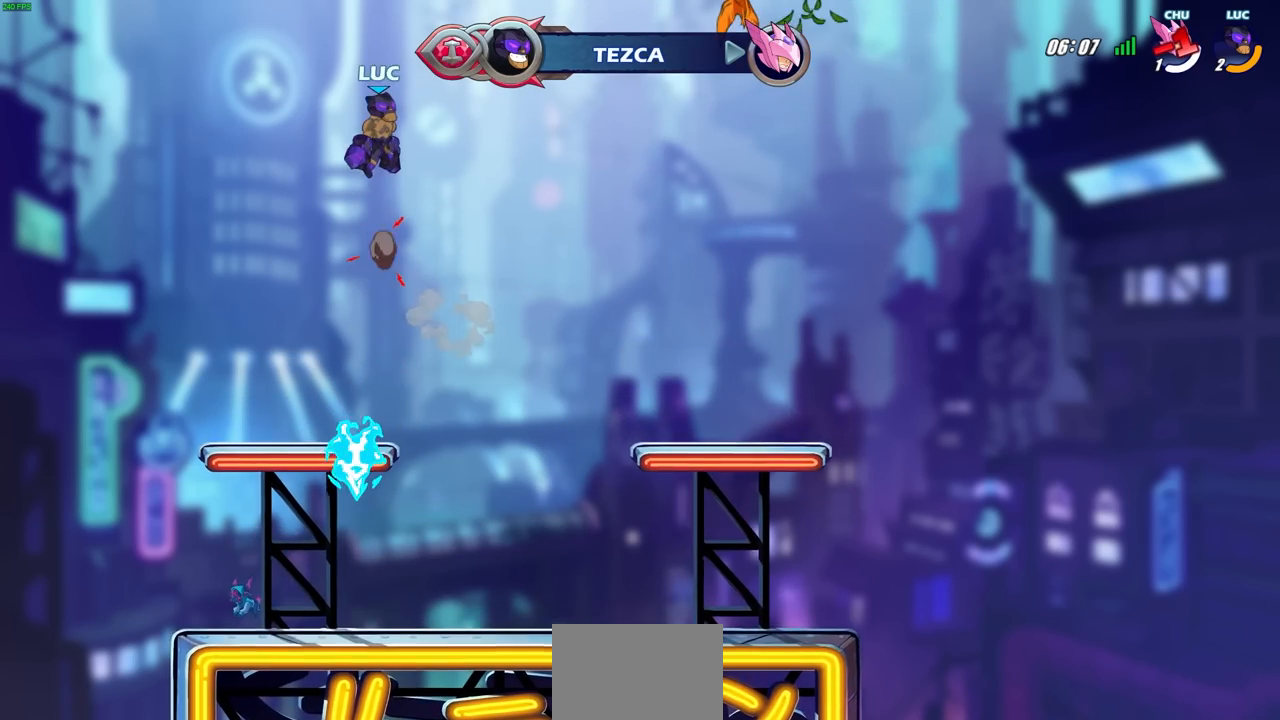
{"buttons": ["R1"], "left_stick": "up", "events": [[150, "R1", "down"], [150, "left_stick", "up"]]}
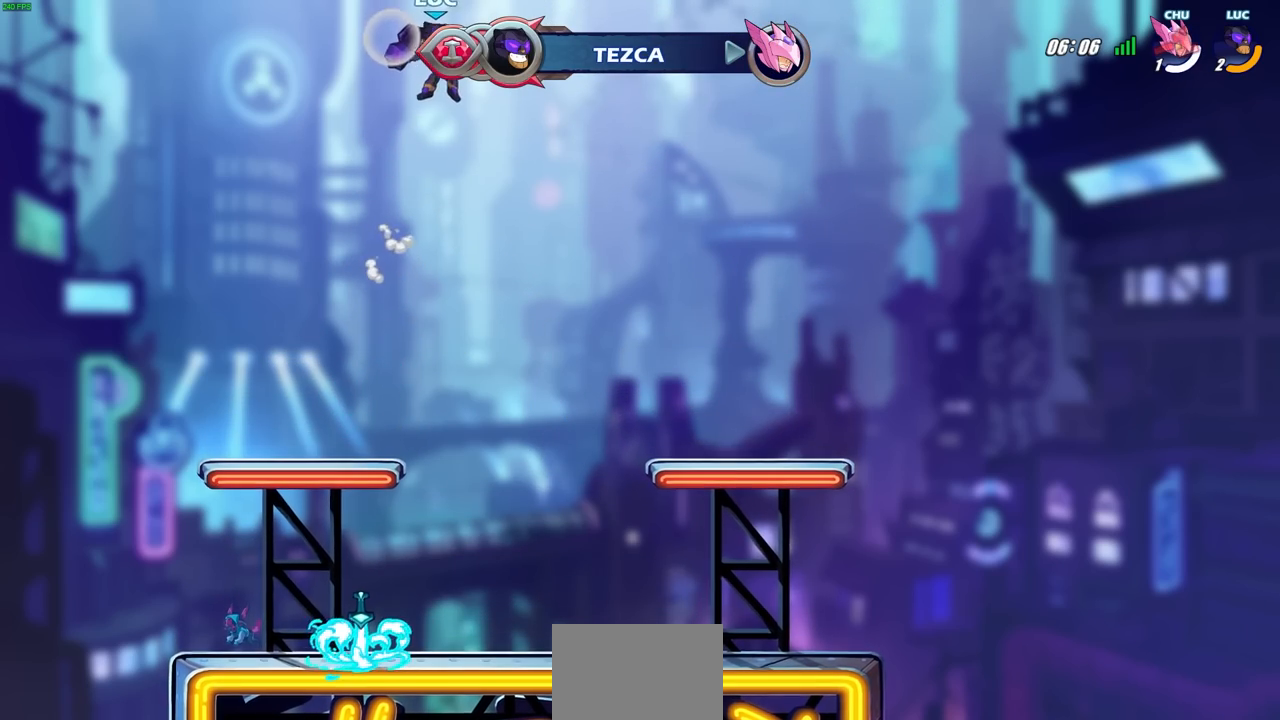
{"buttons": [], "left_stick": "center", "events": [[100, "R1", "up"], [250, "left_stick", "center"]]}
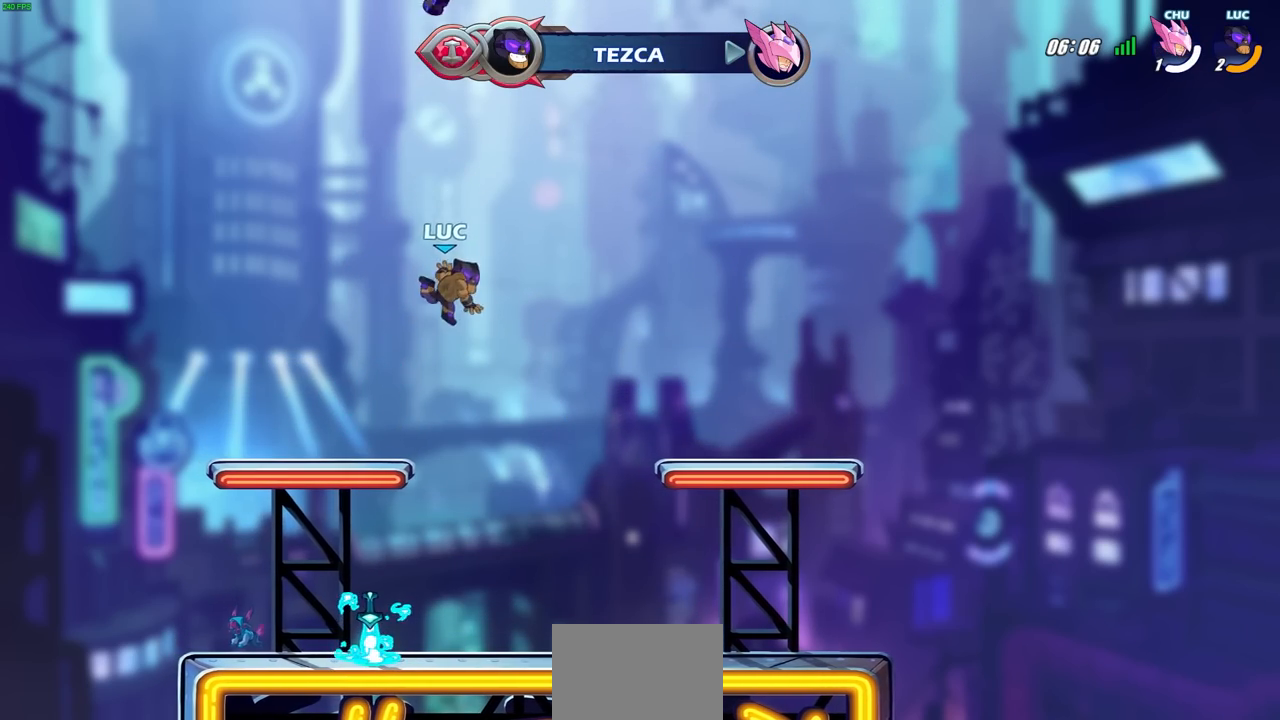
{"buttons": [], "left_stick": "up-right", "events": [[150, "left_stick", "up-left"], [400, "R1", "down"], [433, "left_stick", "up-right"], [500, "R1", "up"]]}
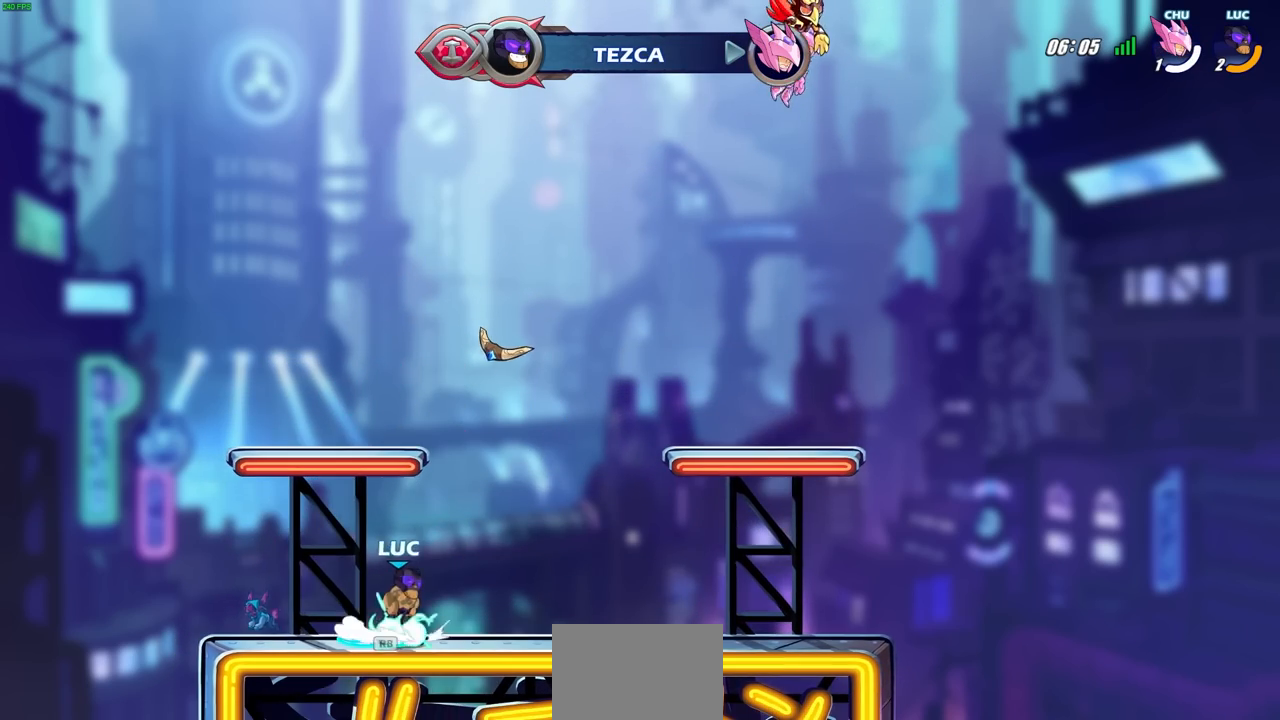
{"buttons": [], "left_stick": "down-left", "events": [[83, "R2", "down"], [117, "CROSS", "down"], [250, "CROSS", "up"], [283, "R2", "up"], [300, "left_stick", "down-right"], [433, "left_stick", "down-left"]]}
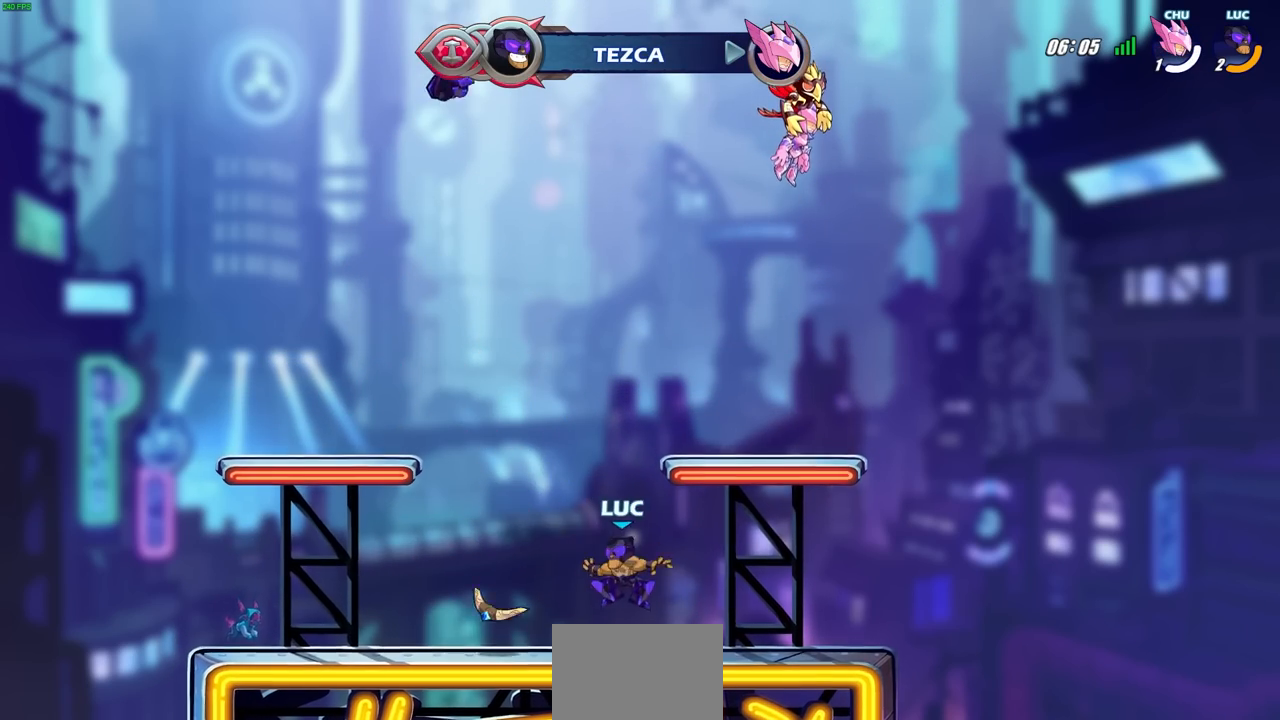
{"buttons": [], "left_stick": "down-left", "events": [[50, "left_stick", "left"], [133, "R2", "down"], [183, "CROSS", "down"], [300, "CROSS", "up"], [317, "R2", "up"], [317, "left_stick", "down-left"]]}
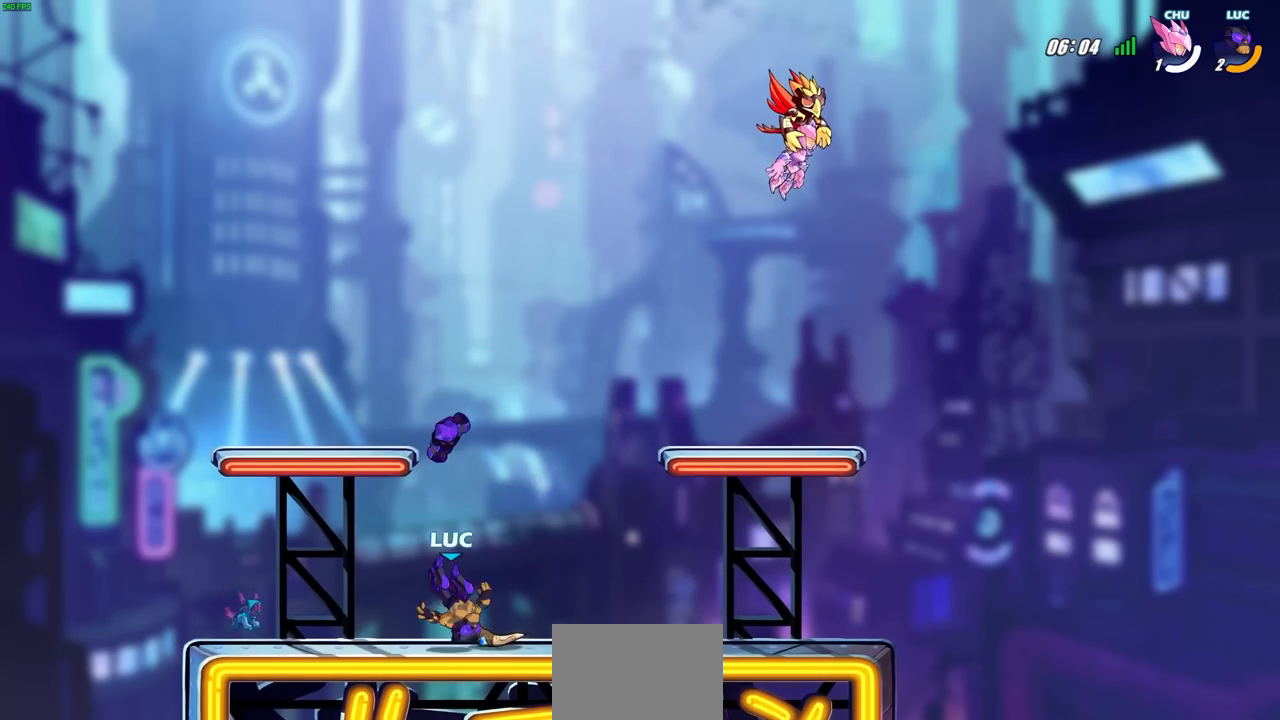
{"buttons": [], "left_stick": "center", "events": [[17, "left_stick", "left"], [50, "R2", "down"], [133, "CIRCLE", "down"], [150, "left_stick", "center"], [200, "R2", "up"], [250, "CIRCLE", "up"]]}
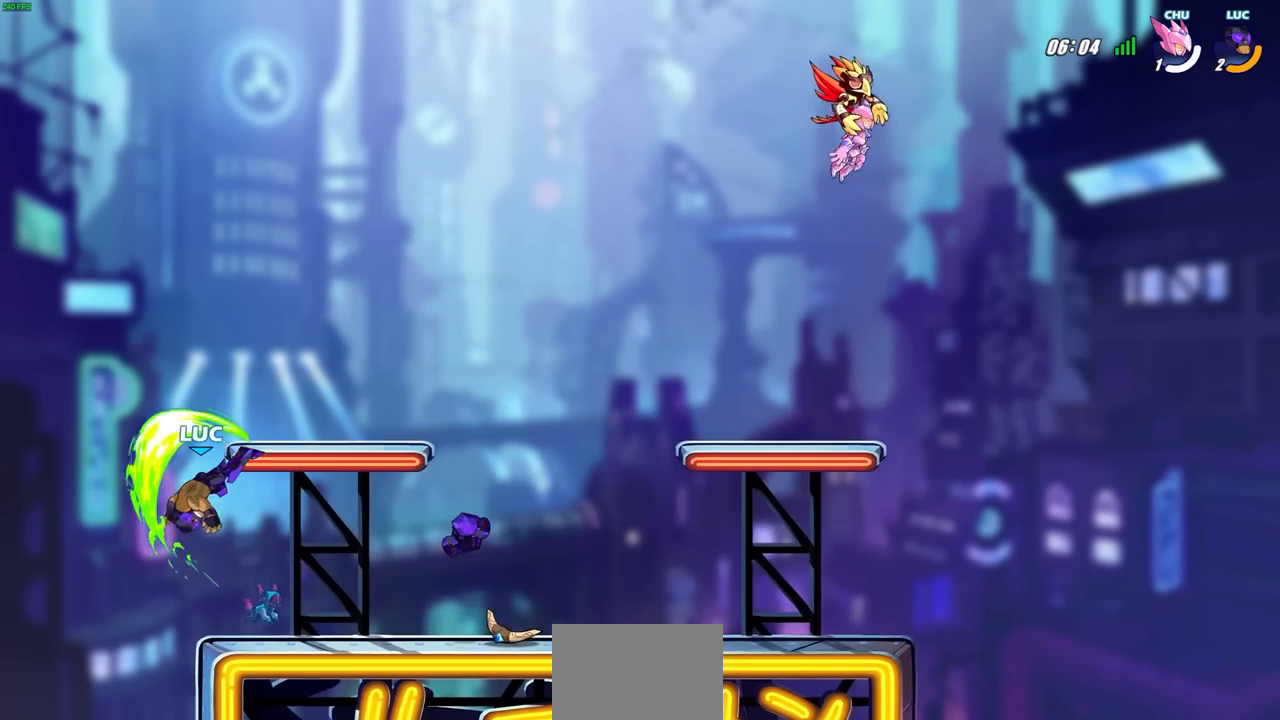
{"buttons": [], "left_stick": "right", "events": [[200, "left_stick", "right"]]}